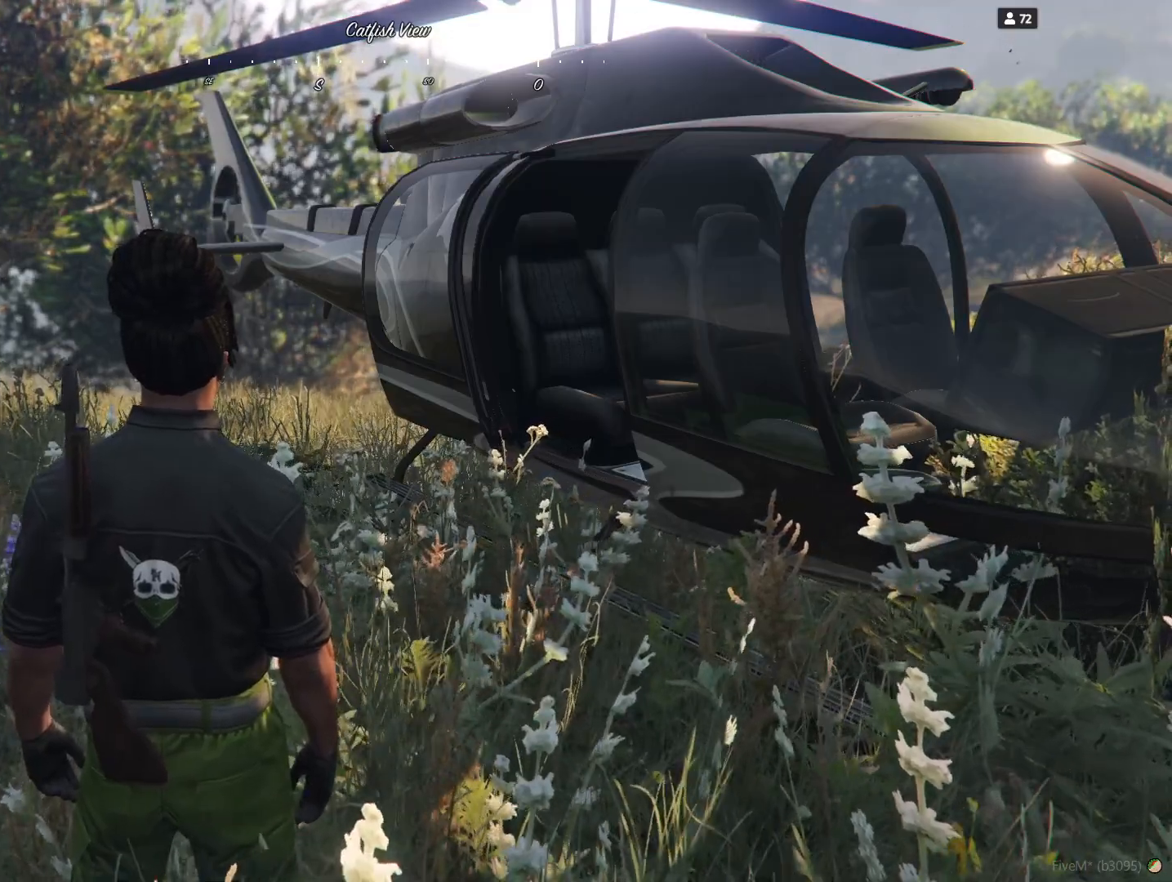
Gameplay with keyboard and mouse; each line is a JSON object with the keys held at the frame after it. "events" lists presses ("down") and releases ("up") of "a", "d", "e", "q", "r", "s", "space" and "w" between this image and that frame as [ms after this image, input, new state], when the widget could be followed in between. No other keys are recorded. Mouse buttons are not recorded. Not read: mouse_move.
{"keys": ["q"], "events": [[167, "q", "down"]]}
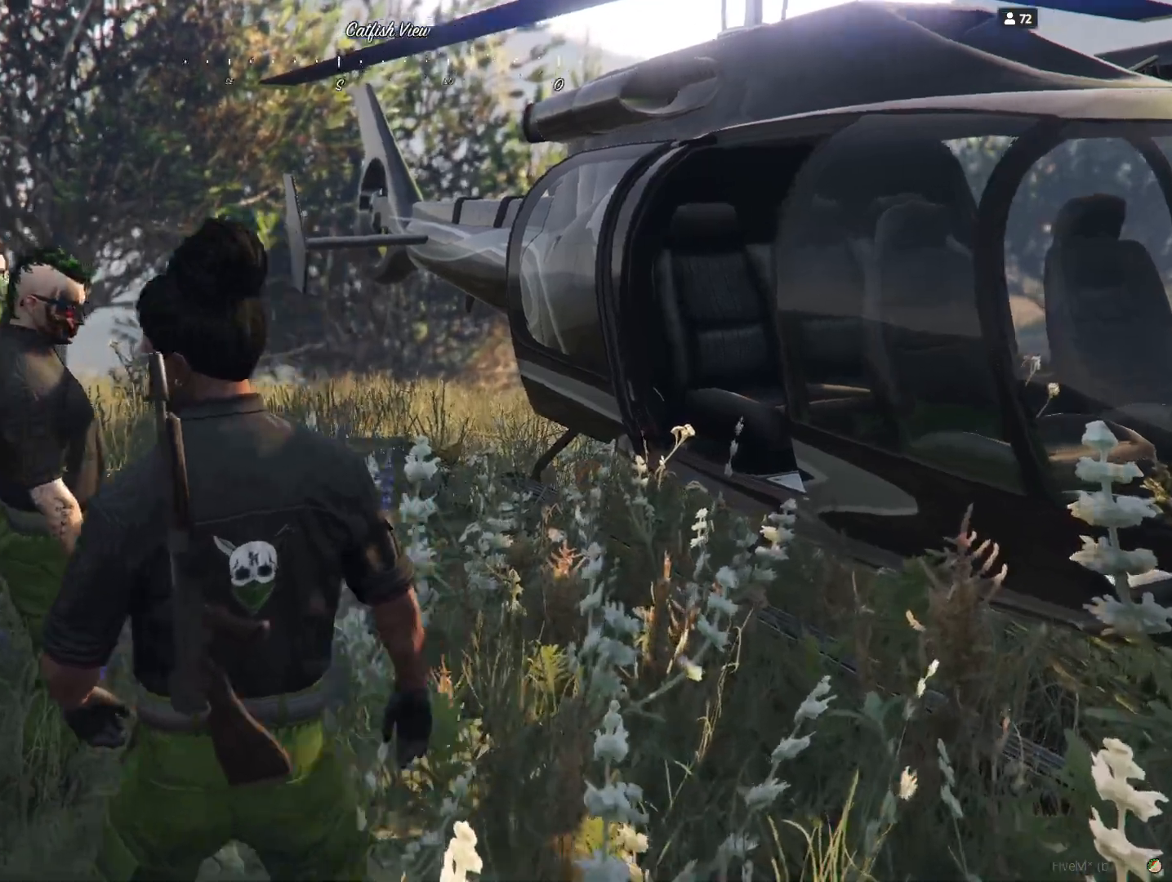
{"keys": ["q"], "events": []}
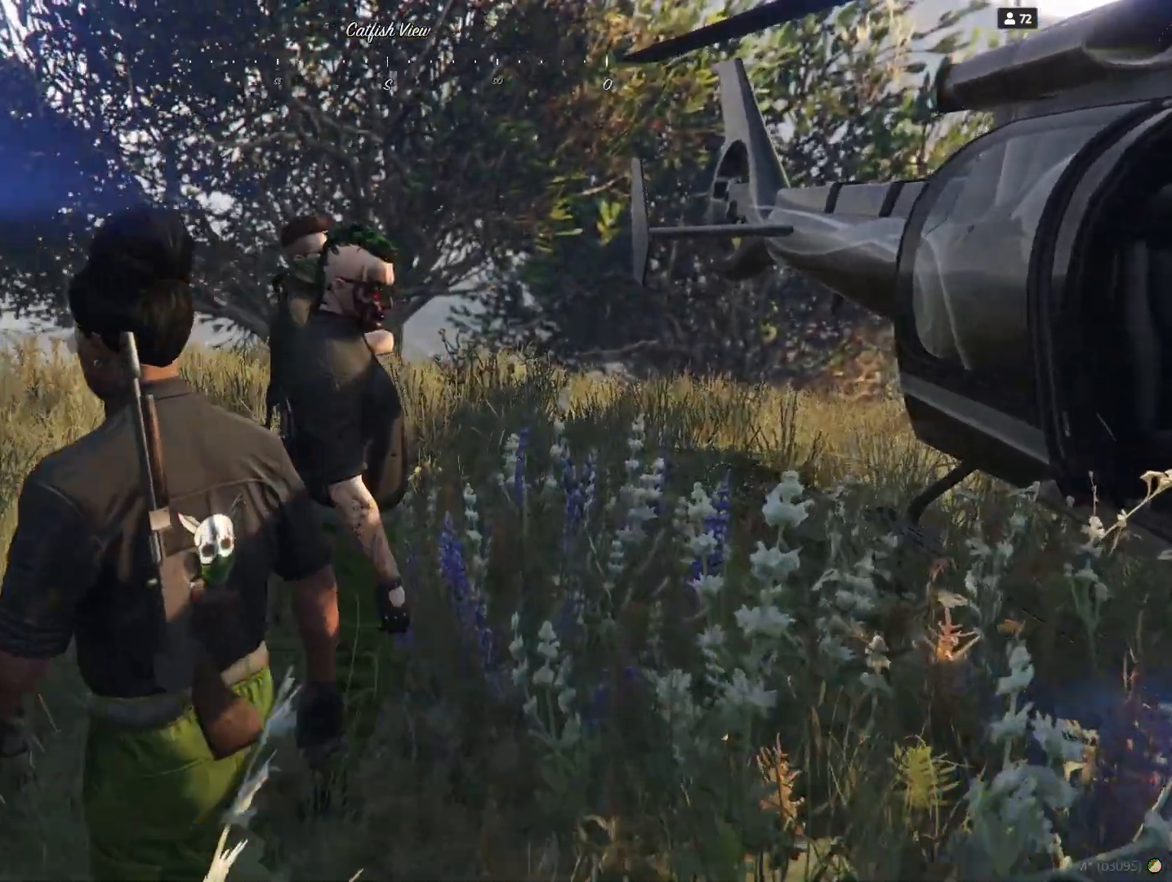
{"keys": [], "events": [[333, "q", "up"]]}
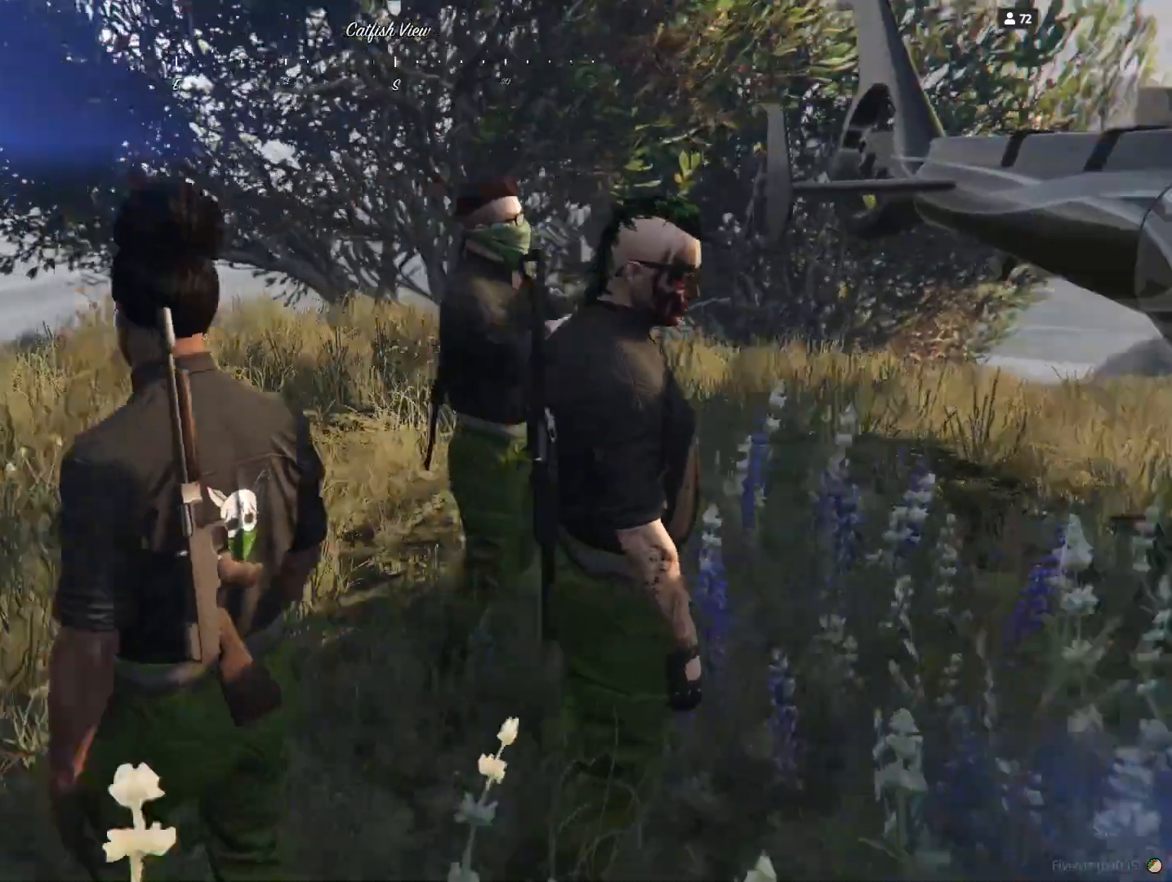
{"keys": [], "events": []}
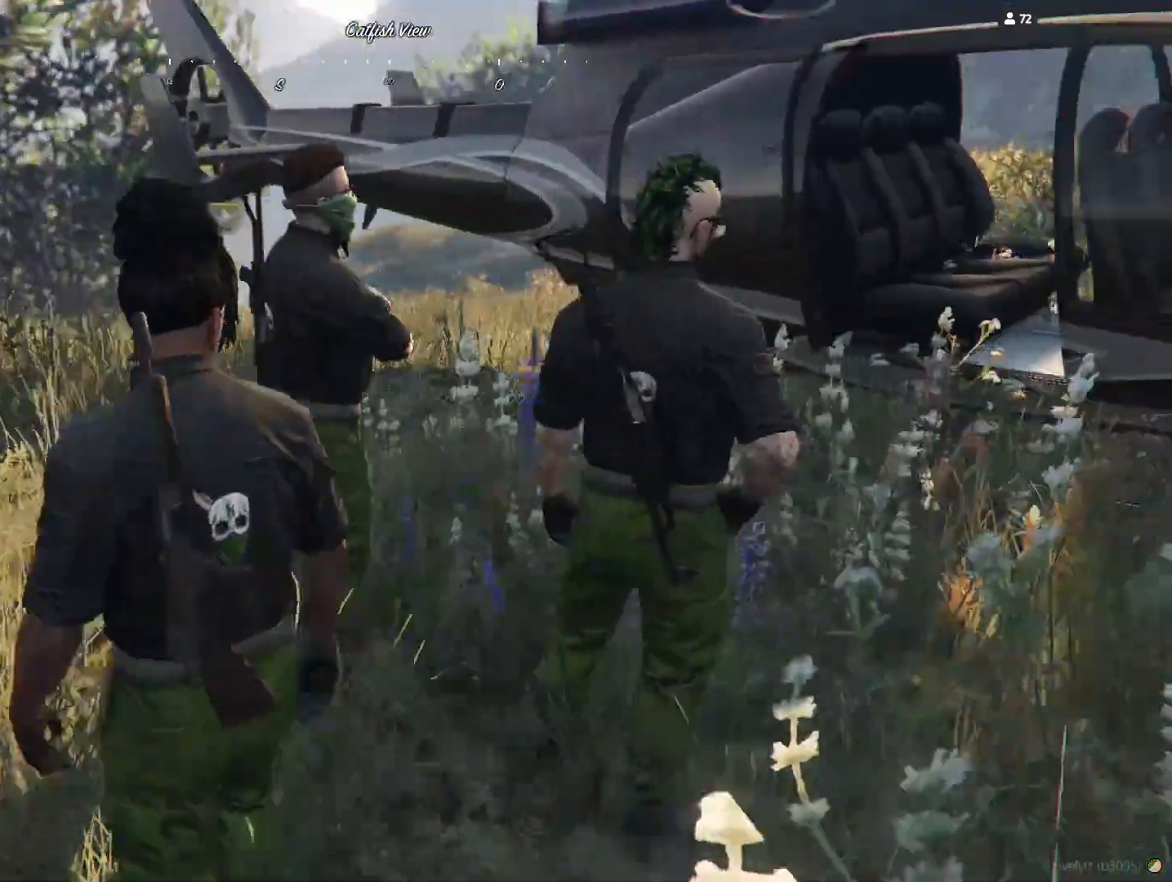
{"keys": ["q"], "events": [[233, "q", "down"]]}
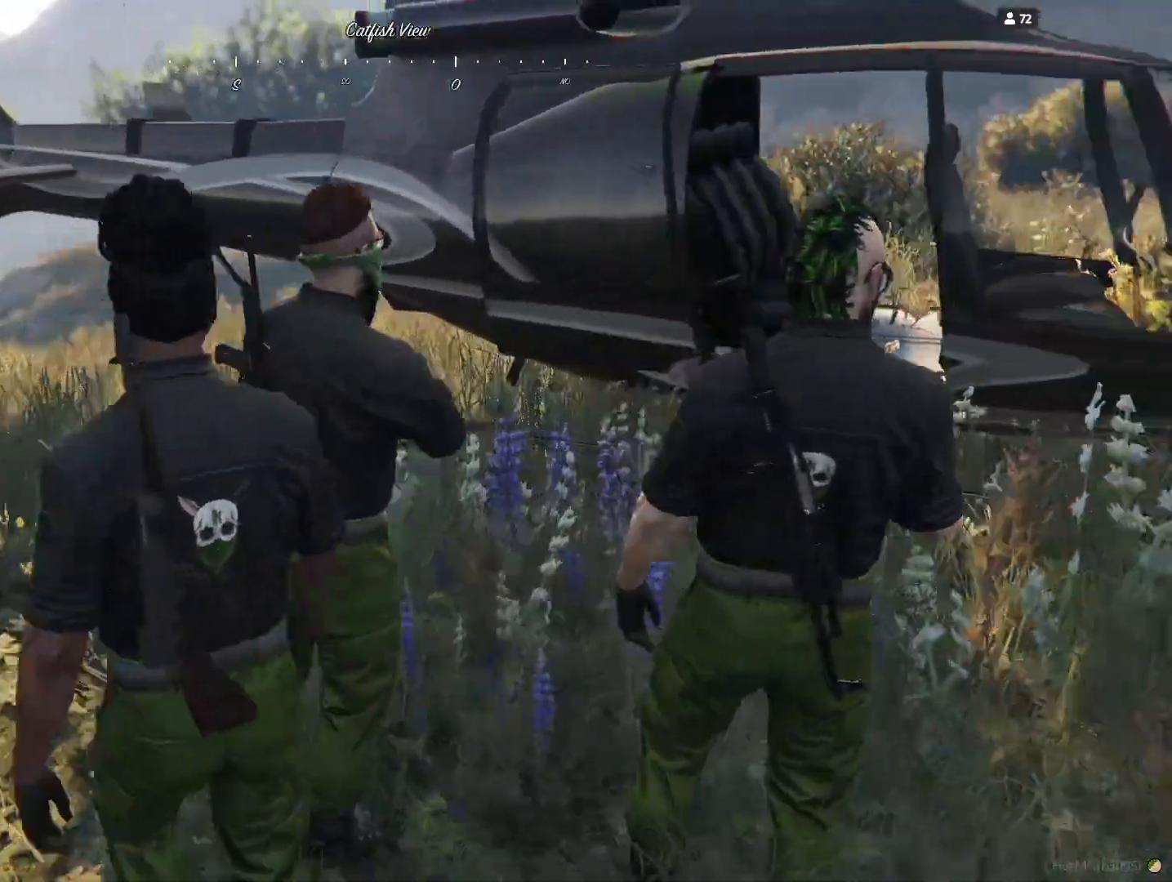
{"keys": [], "events": [[367, "q", "up"]]}